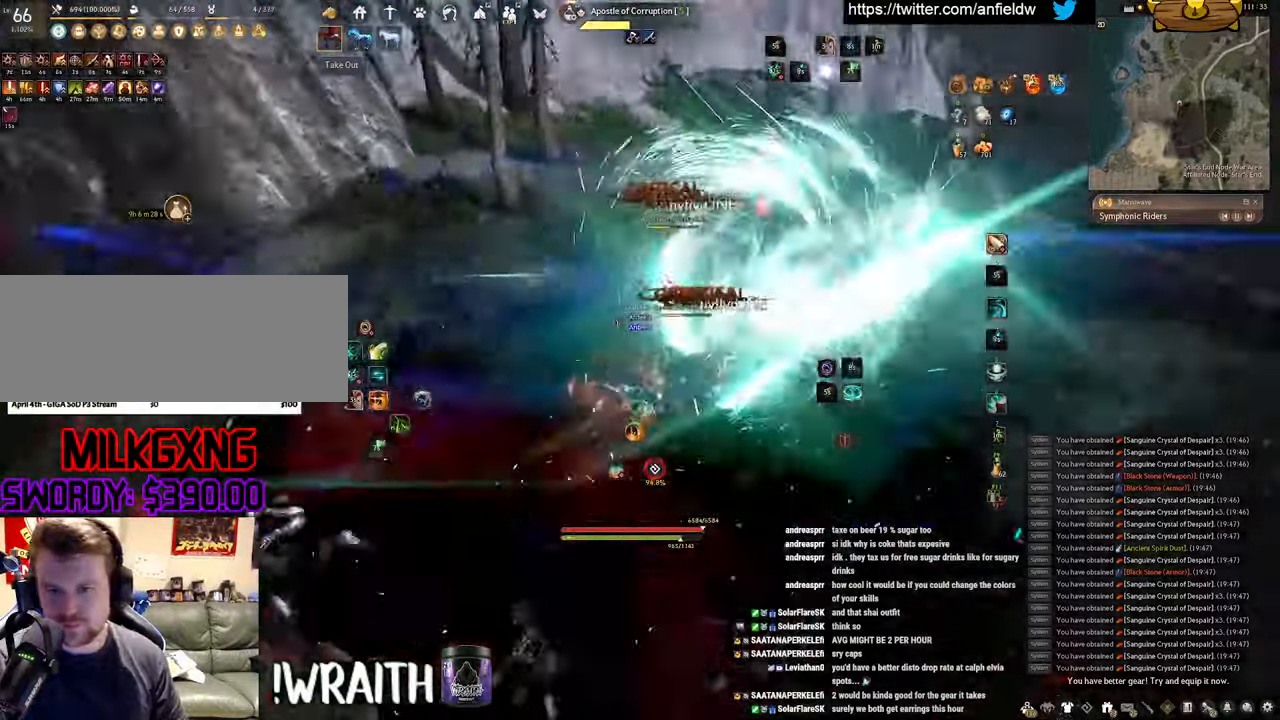
Gameplay with keyboard and mouse; each line is a JSON object with the keys and mouse buttons held at the frame after it. "events" lists presses ("down") and releases ("up") of "a", "c", "d", "e", "f", "q", "s", "shift", "space", "tab", "w", "x", "z", "mouse_left" and "mouse_right" between this image and that frame as [ms after this image, input, new state], when the widget could be followed in between. "mouse_left", "mouse_right" = the "left", "right" buttons of the "mouse" list. No other keys are recorded. Mouse movement is not recorded.
{"keys": [], "mouse": ["left"], "events": [[317, "s", "up"], [367, "f", "up"], [417, "mouse_left", "down"]]}
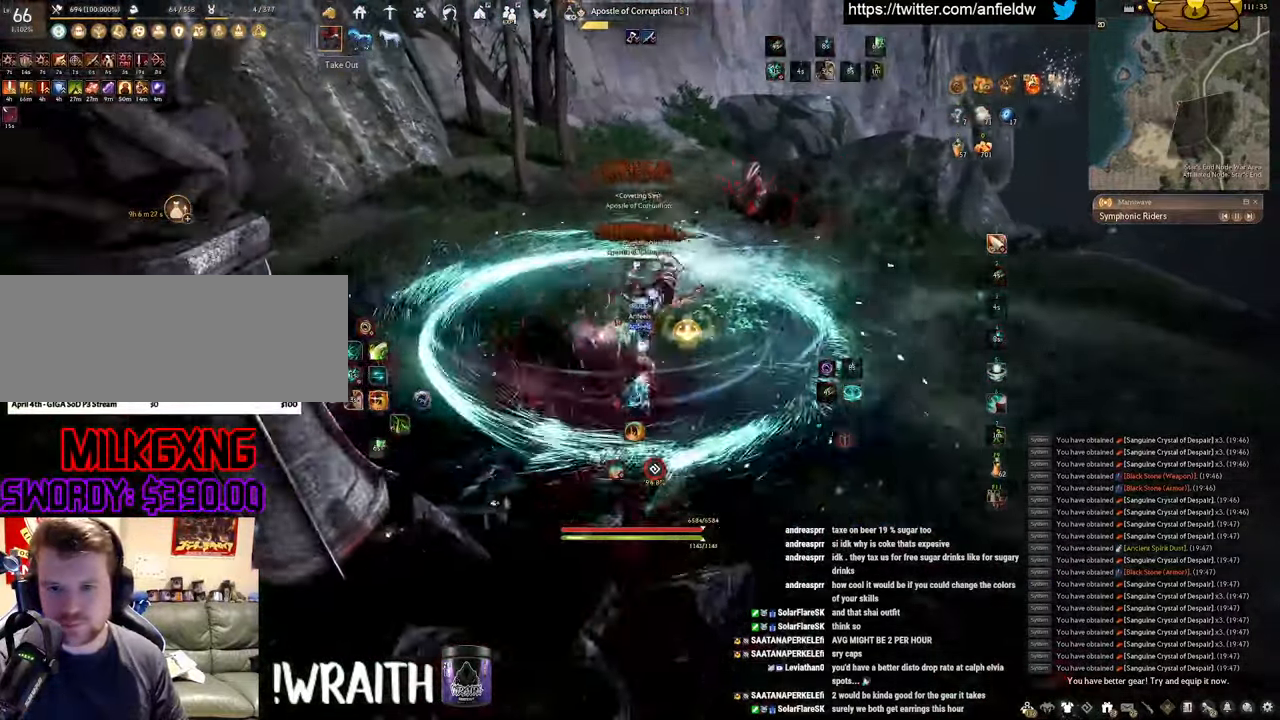
{"keys": ["q"], "mouse": [], "events": [[183, "q", "down"], [283, "mouse_left", "up"]]}
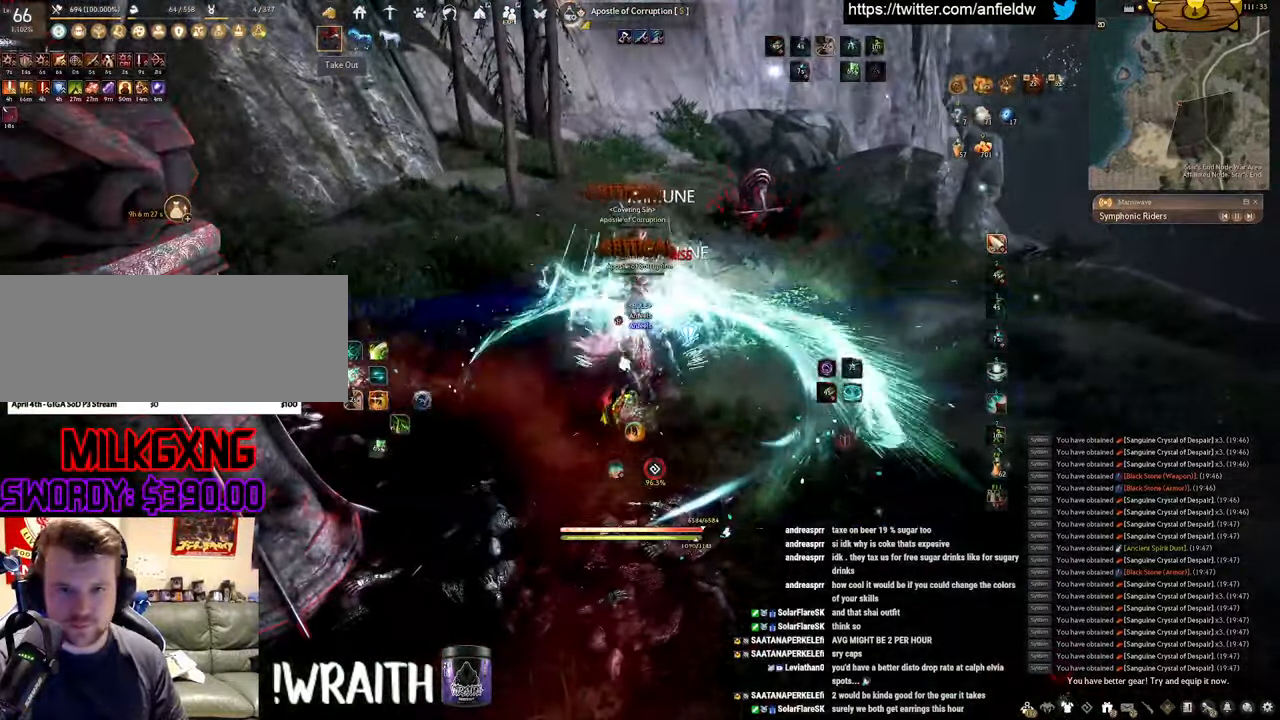
{"keys": ["q", "w"], "mouse": ["left"], "events": [[217, "q", "up"], [417, "w", "down"], [467, "q", "down"], [500, "mouse_left", "down"]]}
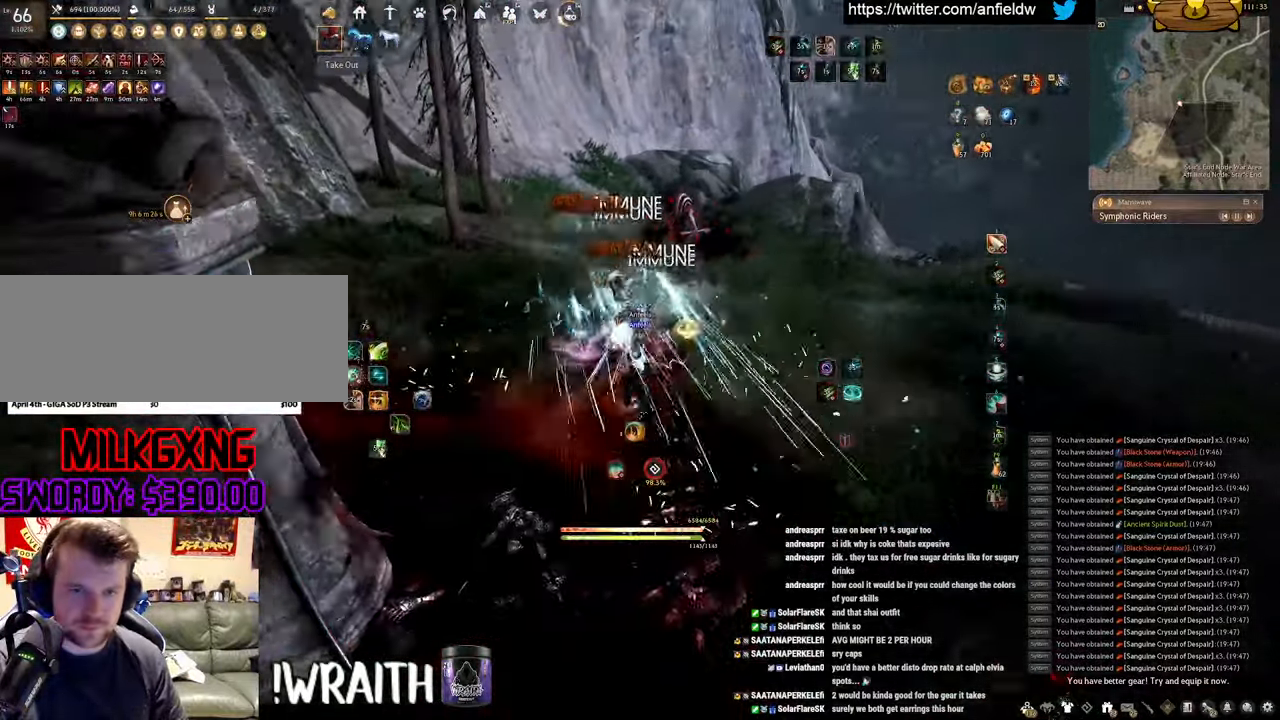
{"keys": ["space"], "mouse": [], "events": [[200, "space", "down"], [267, "q", "up"], [283, "w", "up"], [417, "mouse_left", "up"]]}
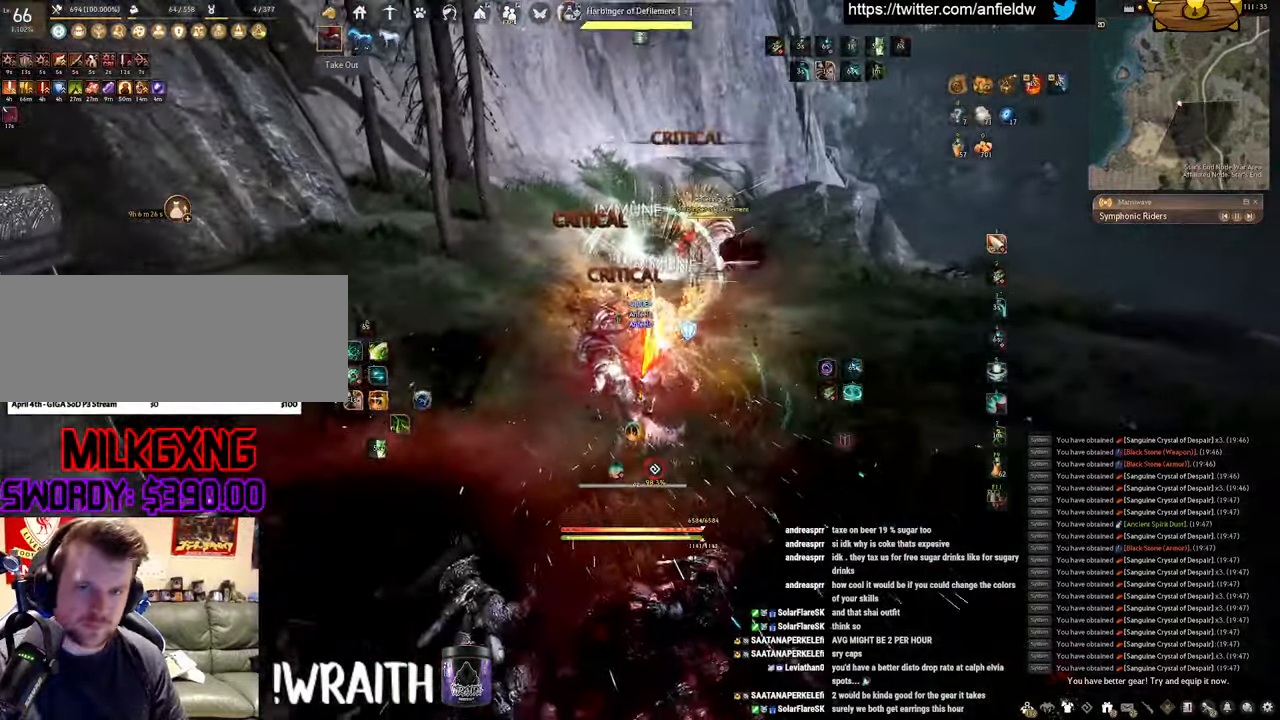
{"keys": [], "mouse": [], "events": [[133, "space", "up"], [150, "shift", "down"], [200, "mouse_right", "down"], [433, "mouse_right", "up"], [433, "shift", "up"]]}
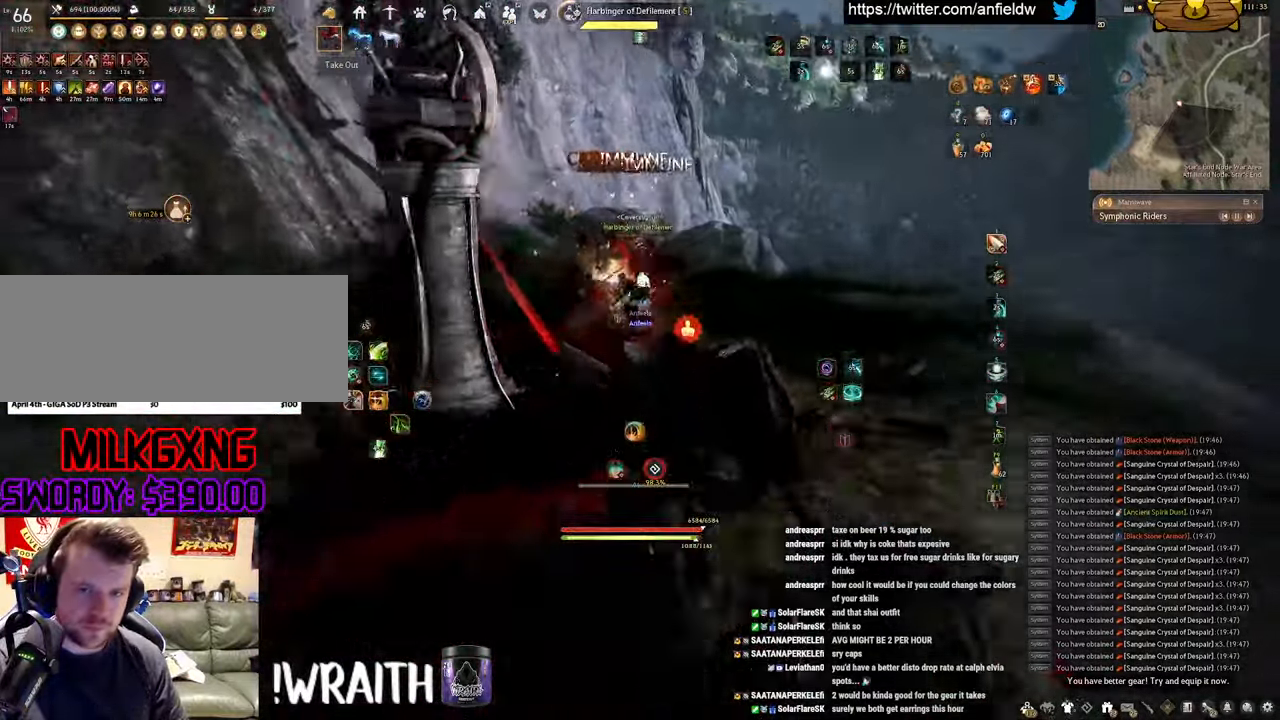
{"keys": ["w"], "mouse": [], "events": [[133, "w", "down"], [233, "a", "down"], [400, "a", "up"]]}
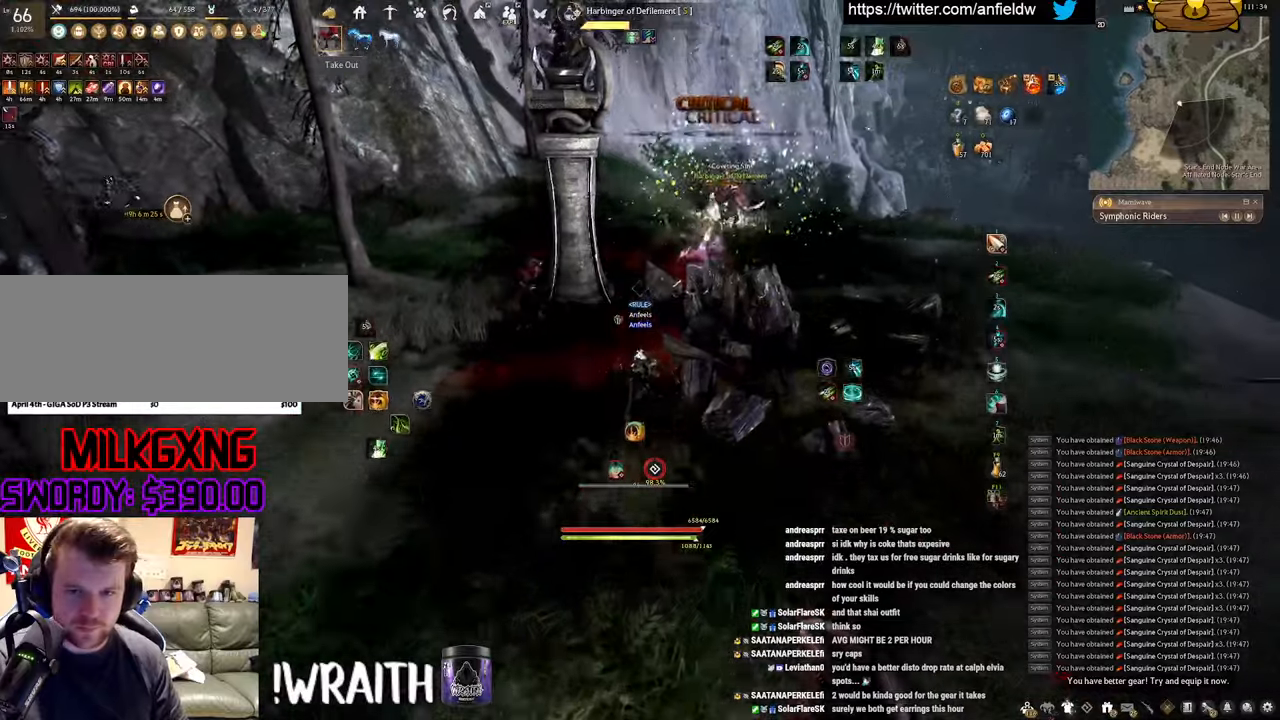
{"keys": [], "mouse": ["left"], "events": [[67, "w", "up"], [467, "mouse_left", "down"]]}
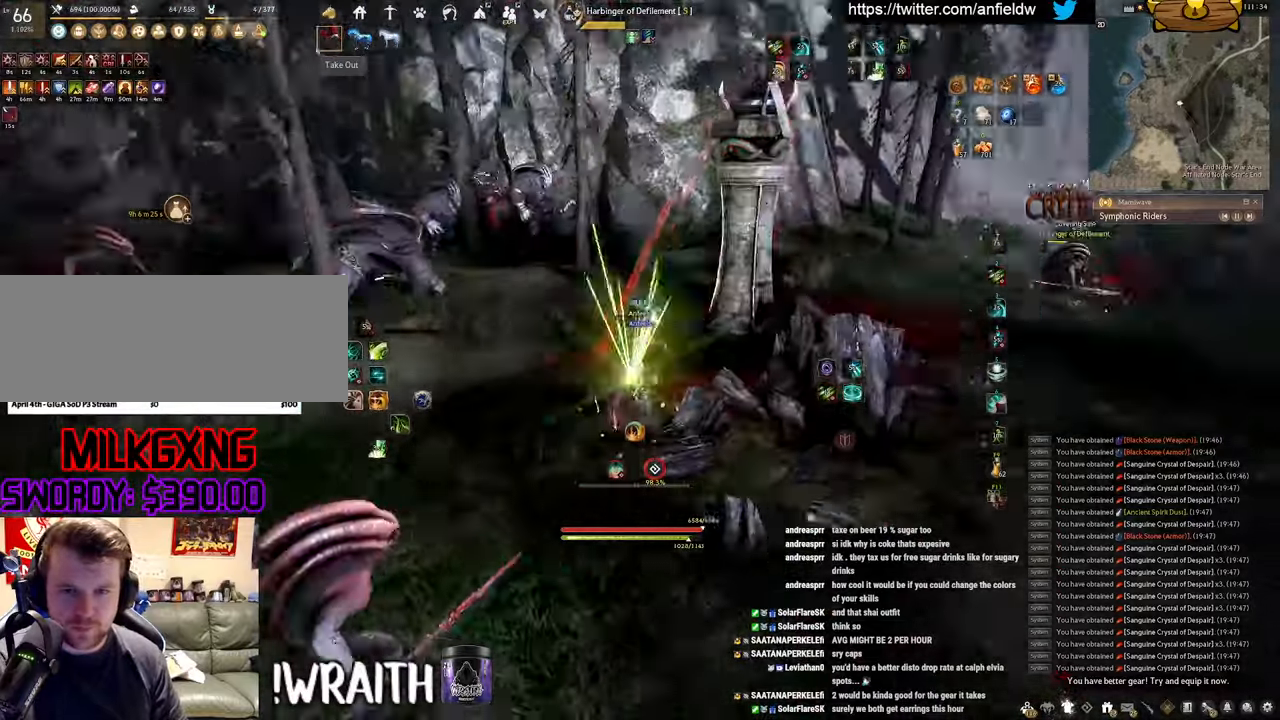
{"keys": [], "mouse": ["left"], "events": []}
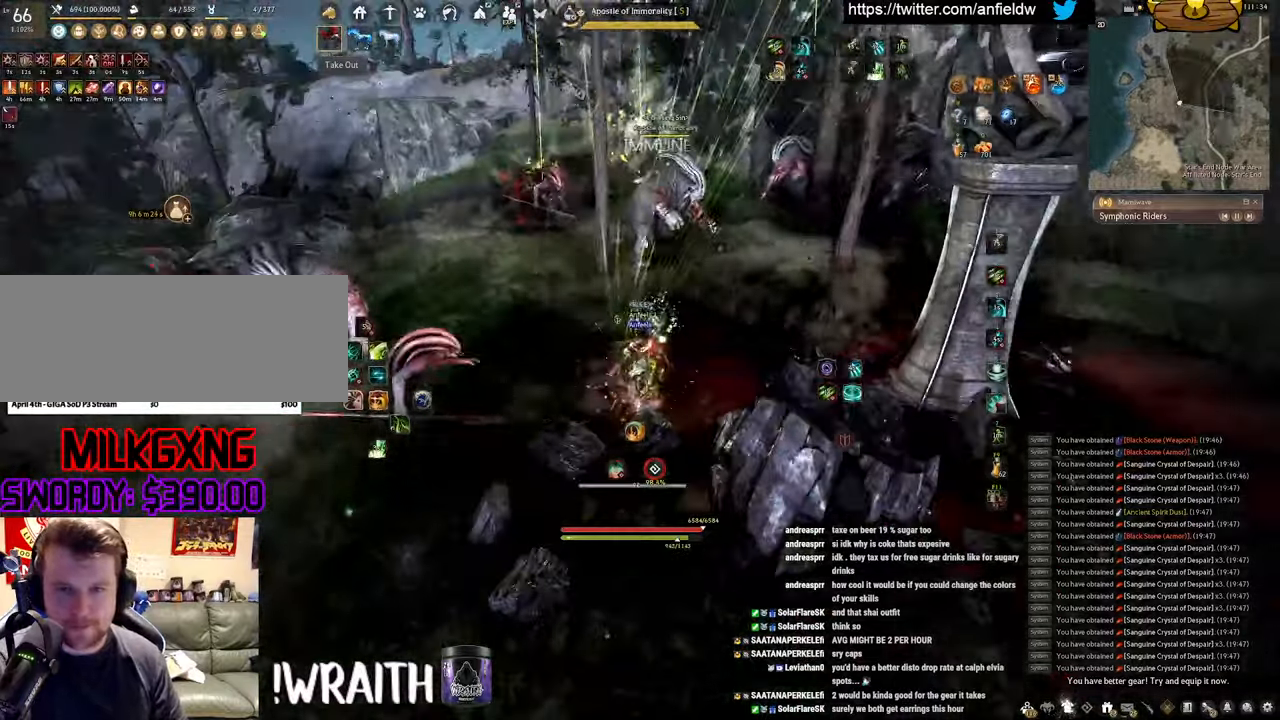
{"keys": [], "mouse": ["left"], "events": []}
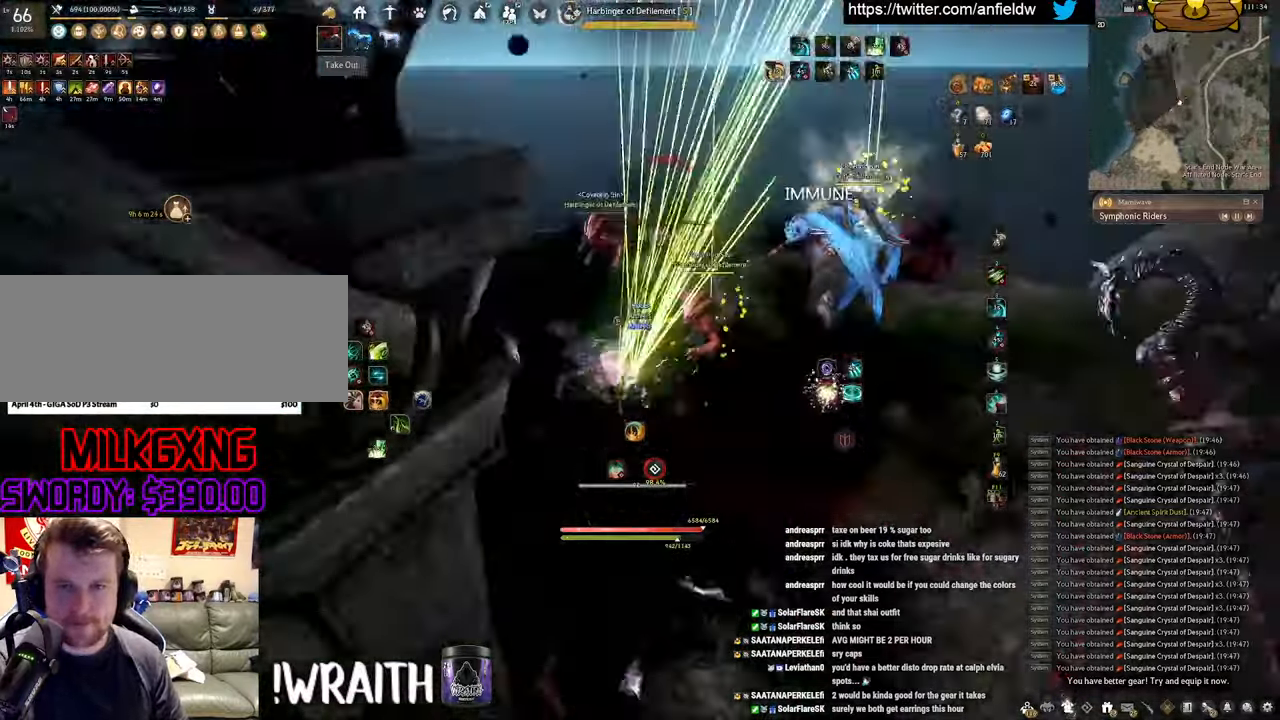
{"keys": ["w"], "mouse": [], "events": [[434, "mouse_left", "up"], [500, "w", "down"]]}
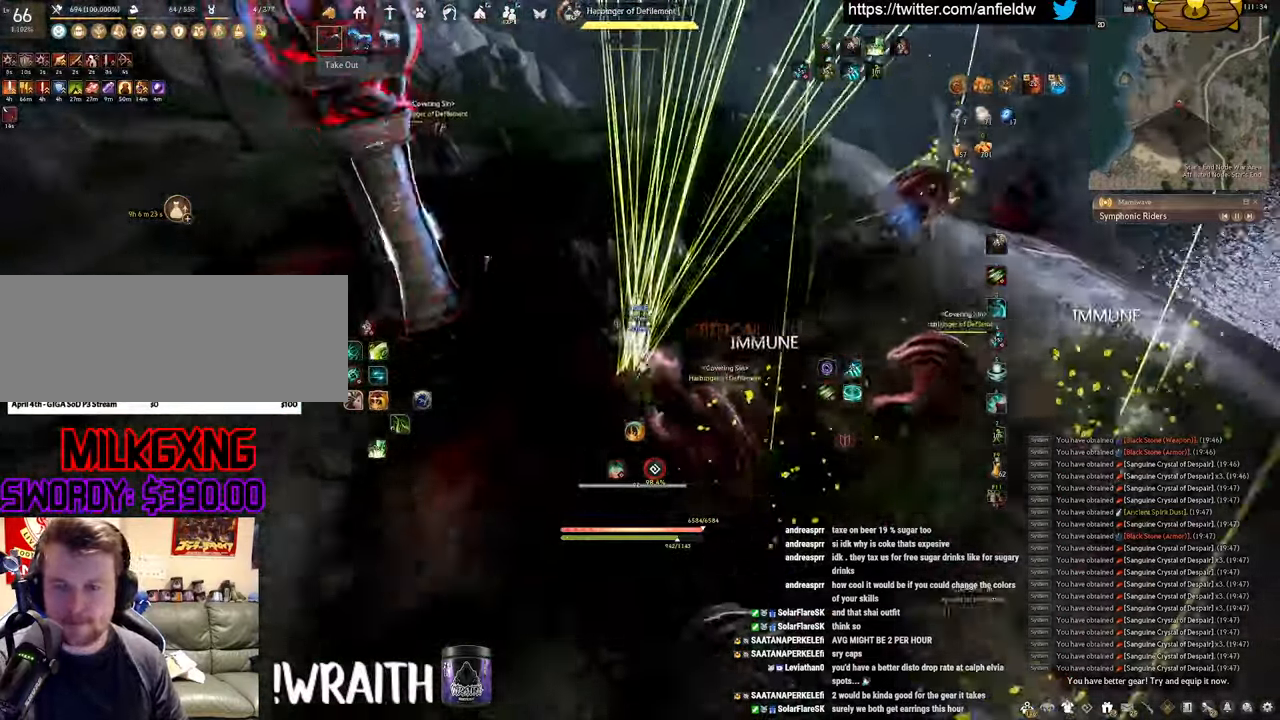
{"keys": [], "mouse": [], "events": [[184, "mouse_right", "down"], [400, "mouse_right", "up"], [400, "w", "up"]]}
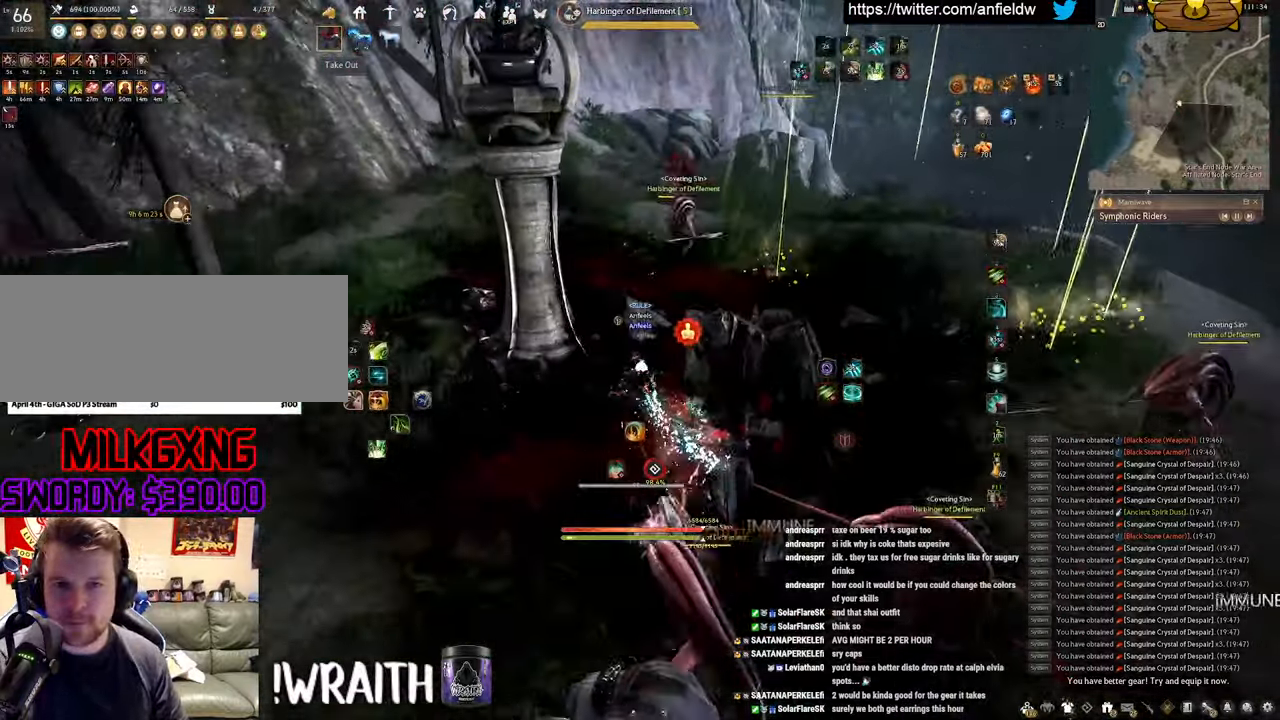
{"keys": [], "mouse": [], "events": []}
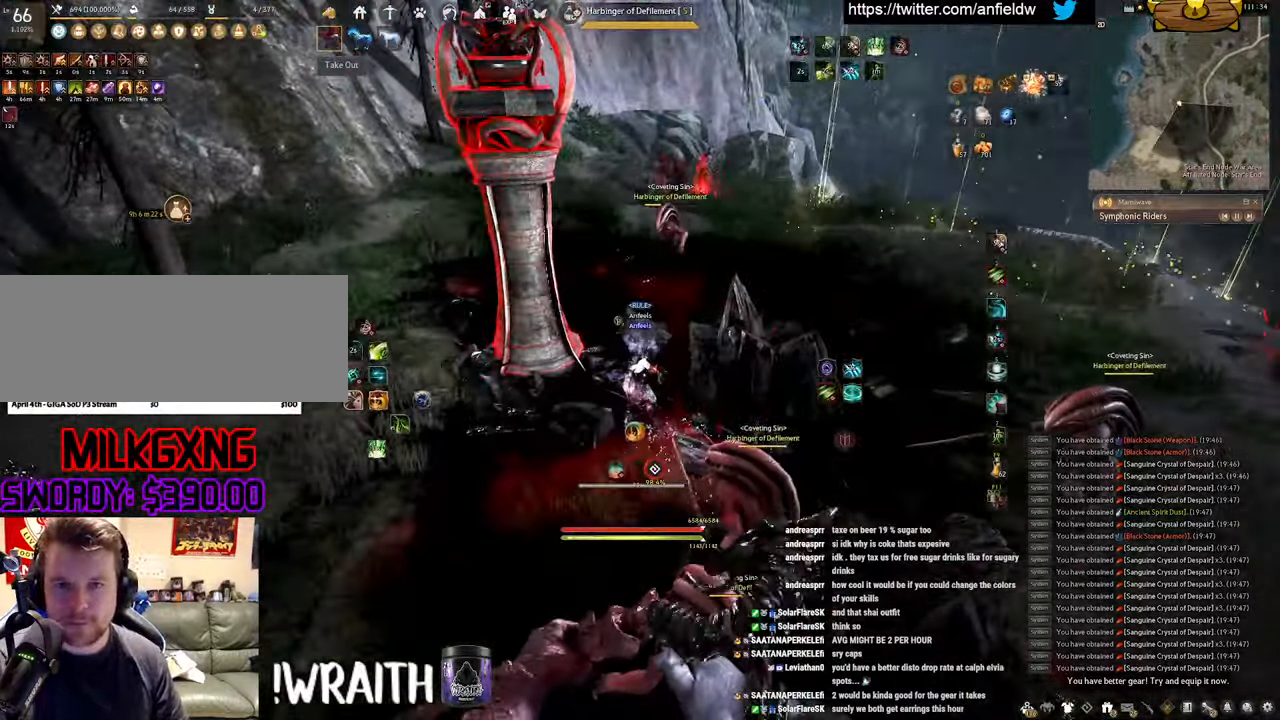
{"keys": [], "mouse": [], "events": []}
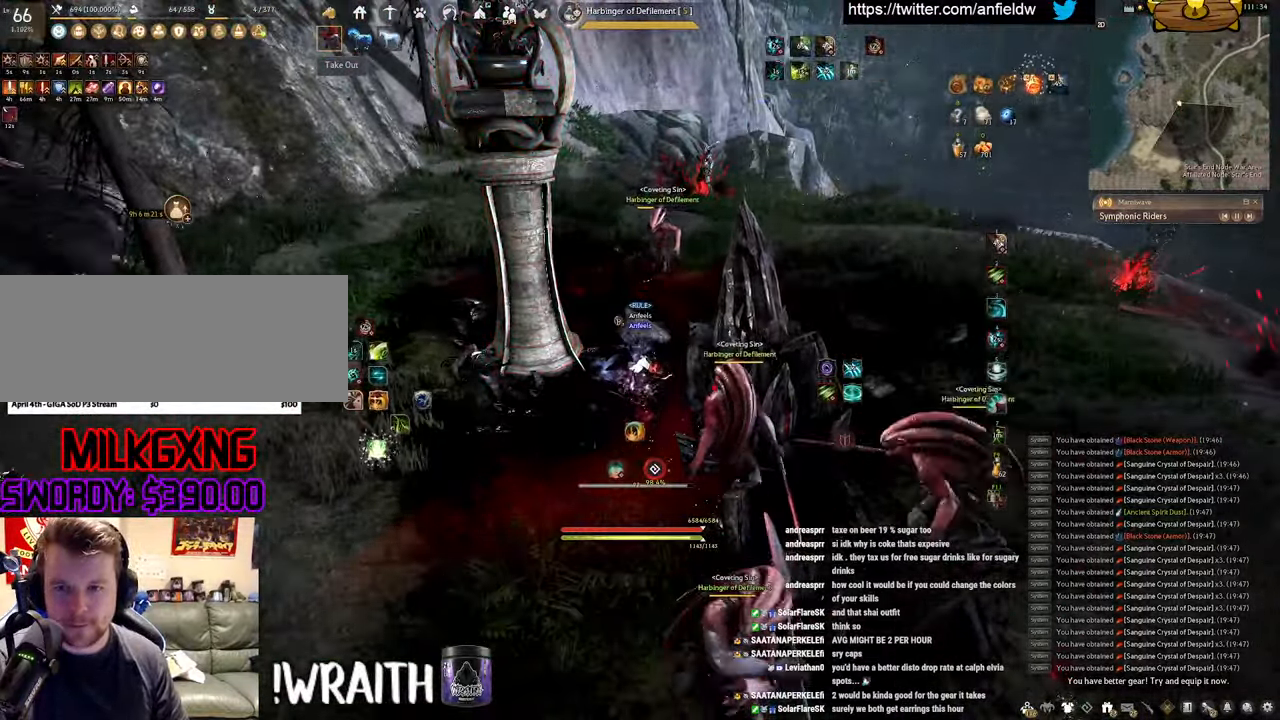
{"keys": [], "mouse": [], "events": []}
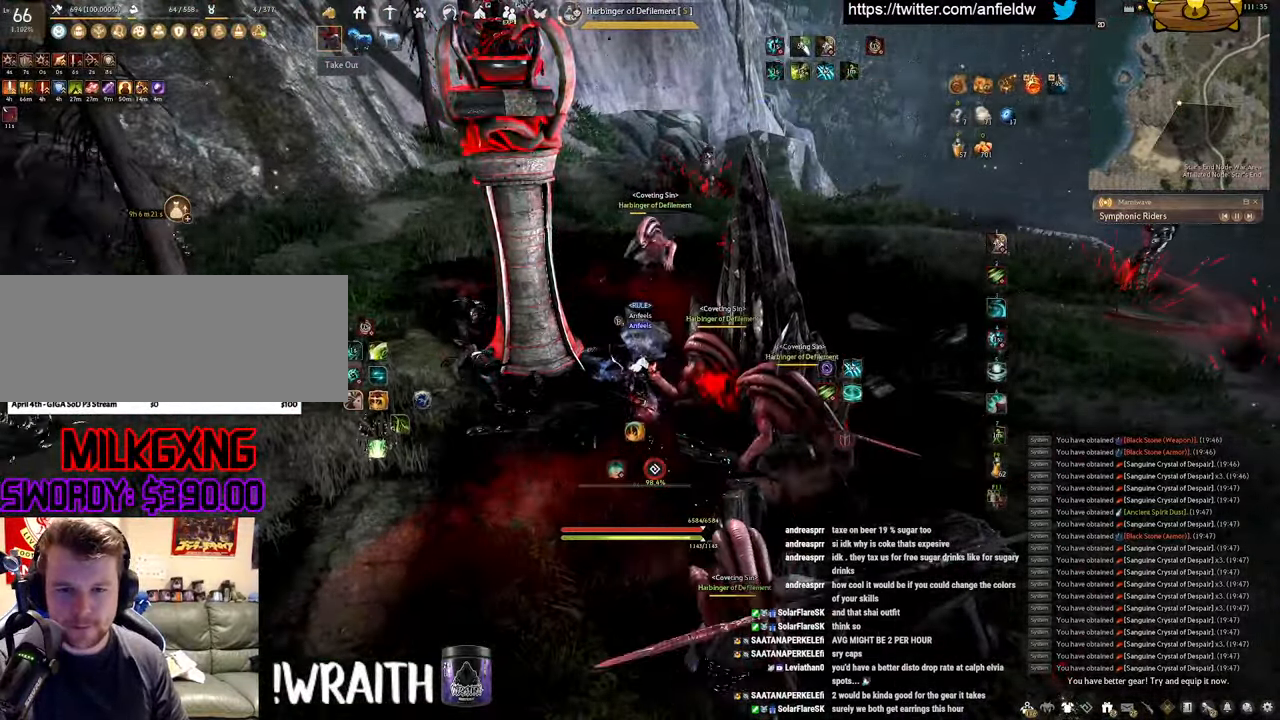
{"keys": ["f", "s"], "mouse": [], "events": [[417, "s", "down"], [484, "f", "down"]]}
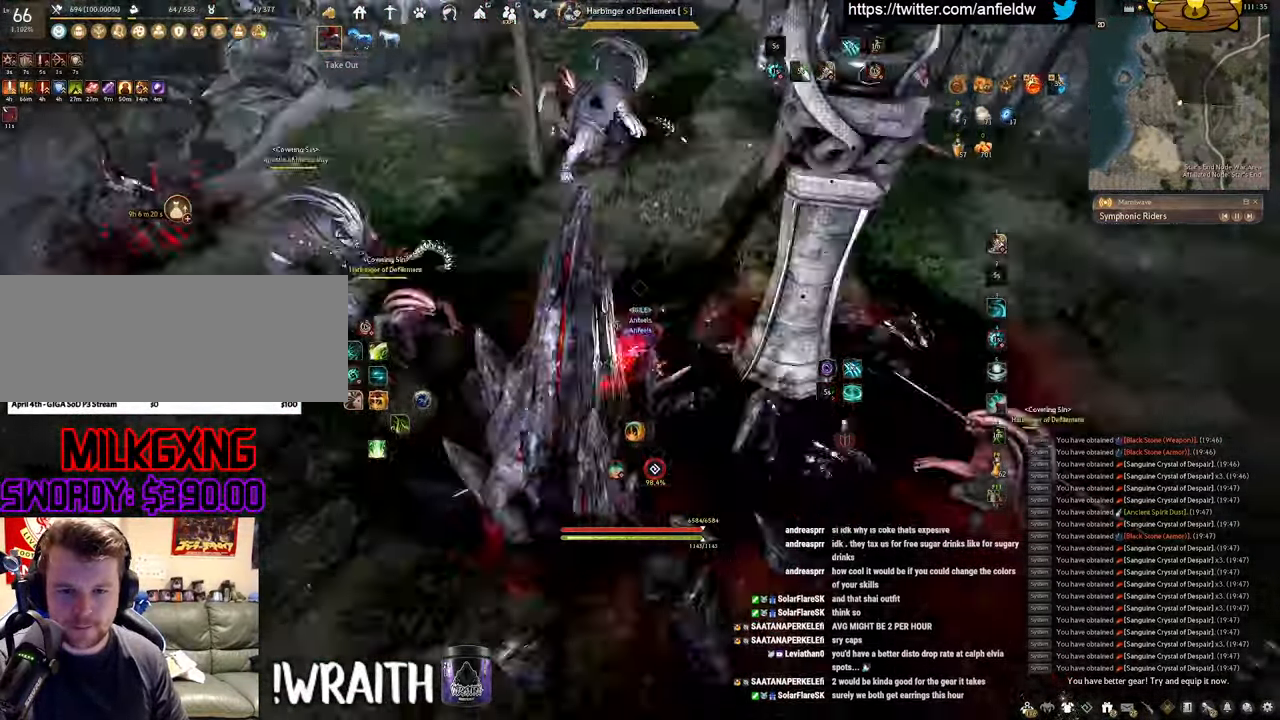
{"keys": ["f", "shift"], "mouse": [], "events": [[400, "shift", "down"], [433, "s", "up"]]}
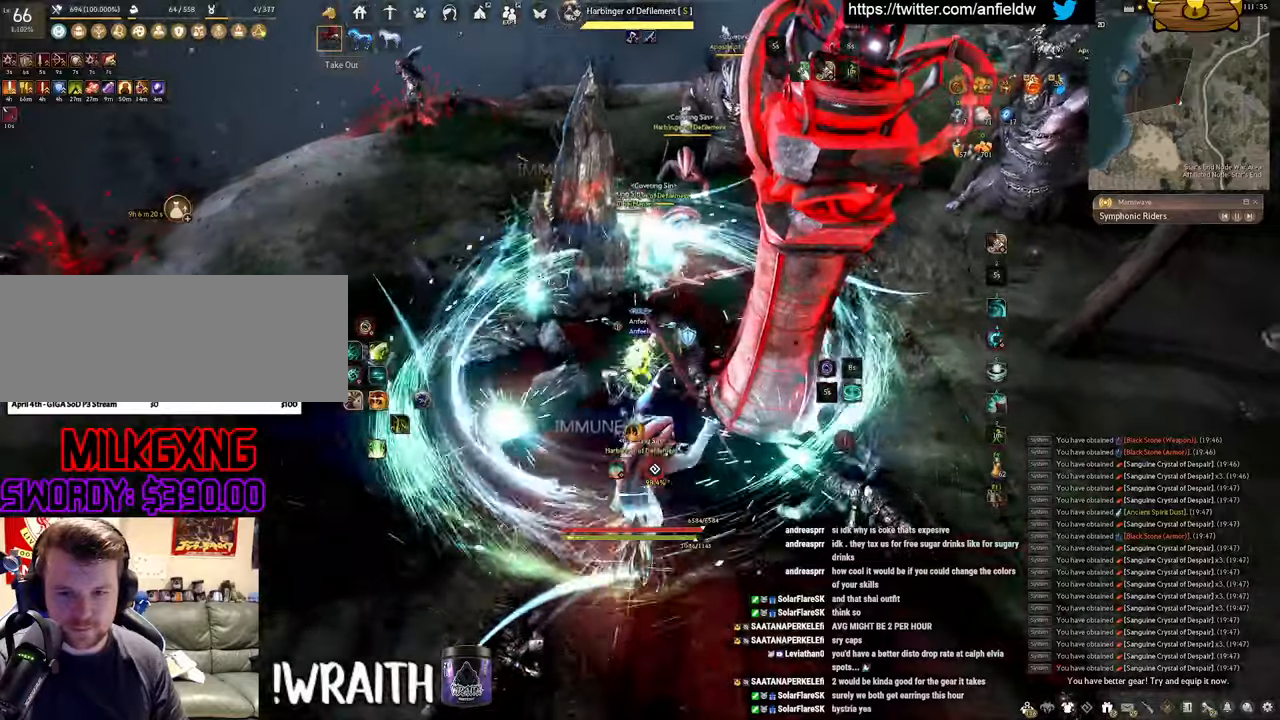
{"keys": ["shift"], "mouse": ["left"], "events": [[316, "f", "up"], [316, "mouse_left", "down"]]}
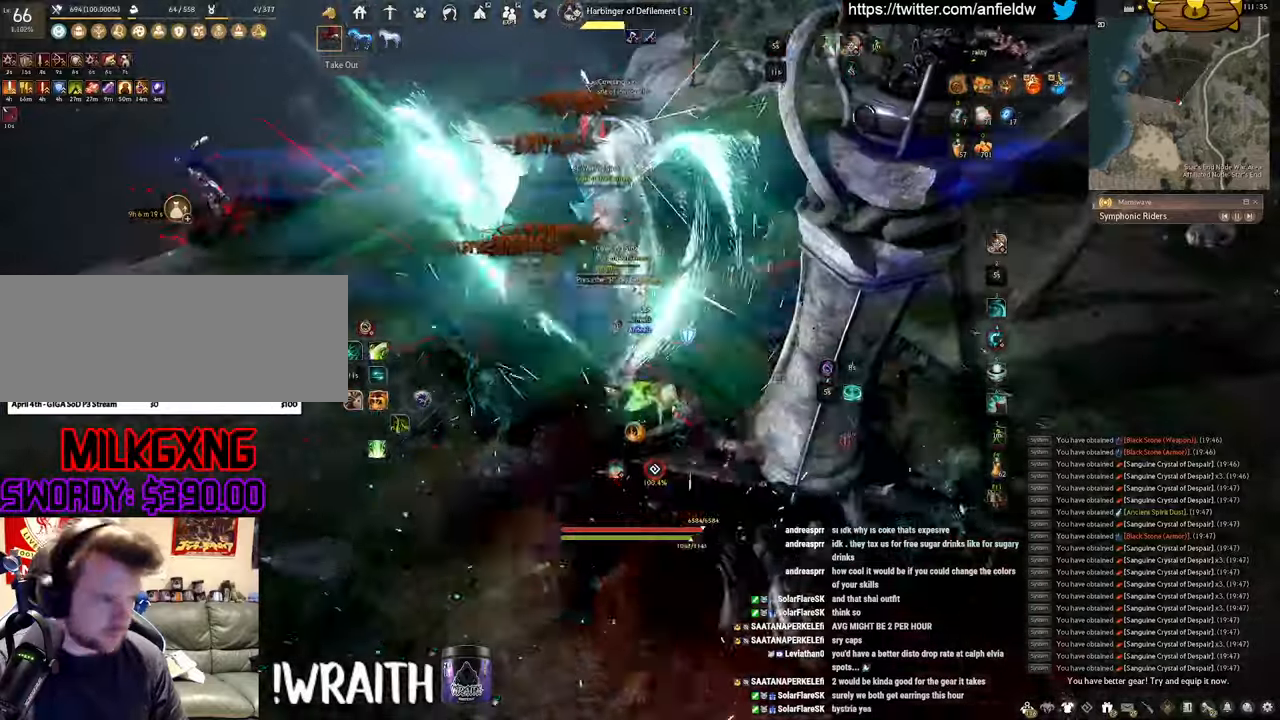
{"keys": ["shift"], "mouse": ["right"], "events": [[300, "mouse_left", "up"], [416, "mouse_right", "down"]]}
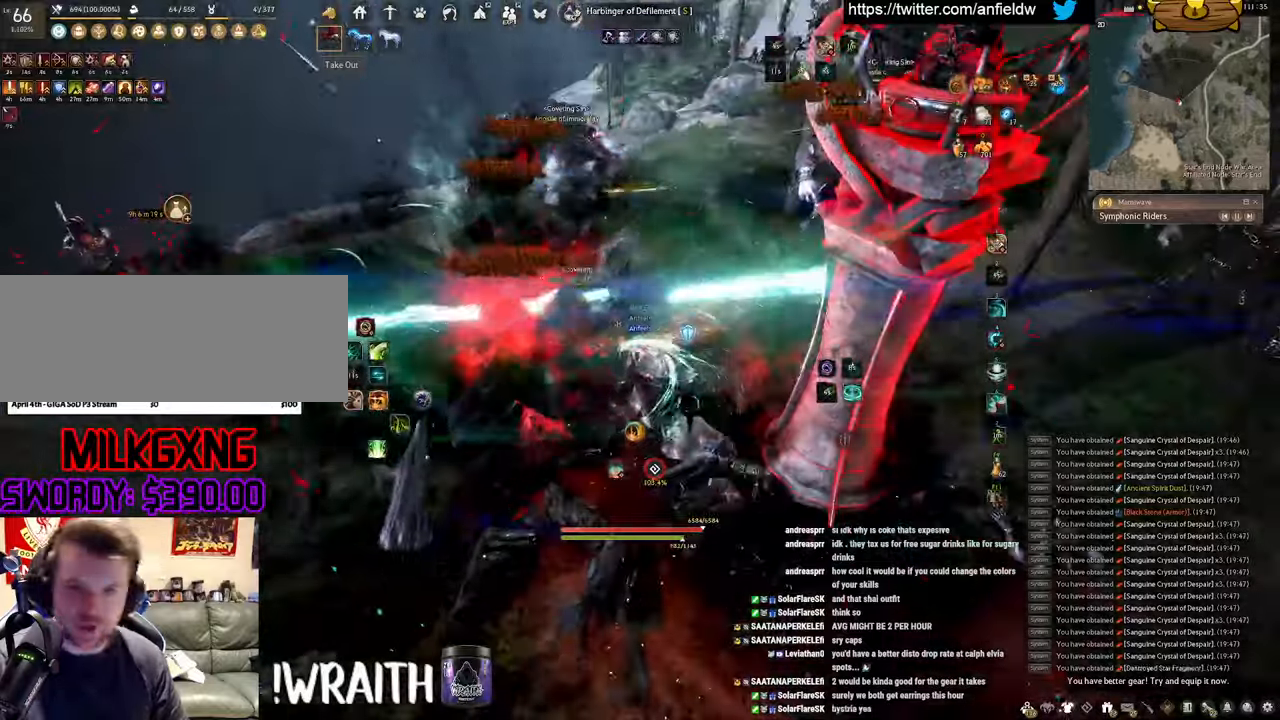
{"keys": ["shift"], "mouse": ["left"], "events": [[300, "mouse_right", "up"], [483, "mouse_left", "down"]]}
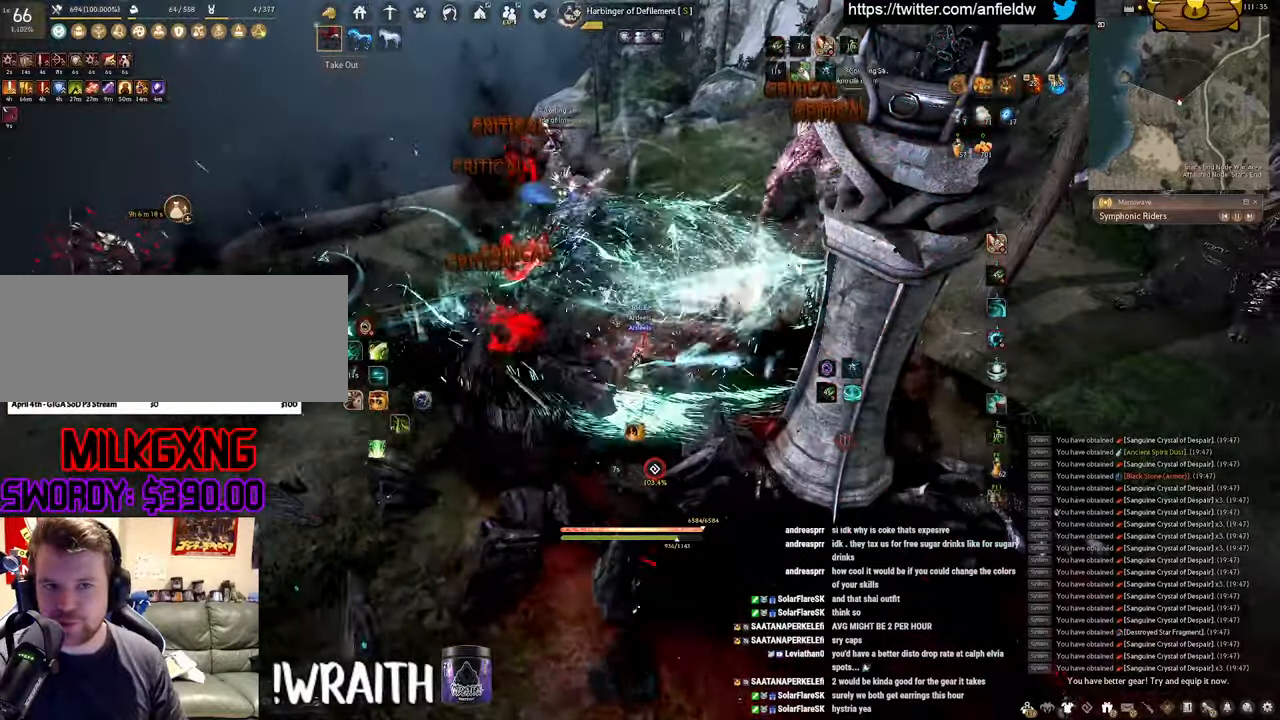
{"keys": ["w"], "mouse": [], "events": [[366, "shift", "up"], [483, "mouse_left", "up"], [500, "w", "down"]]}
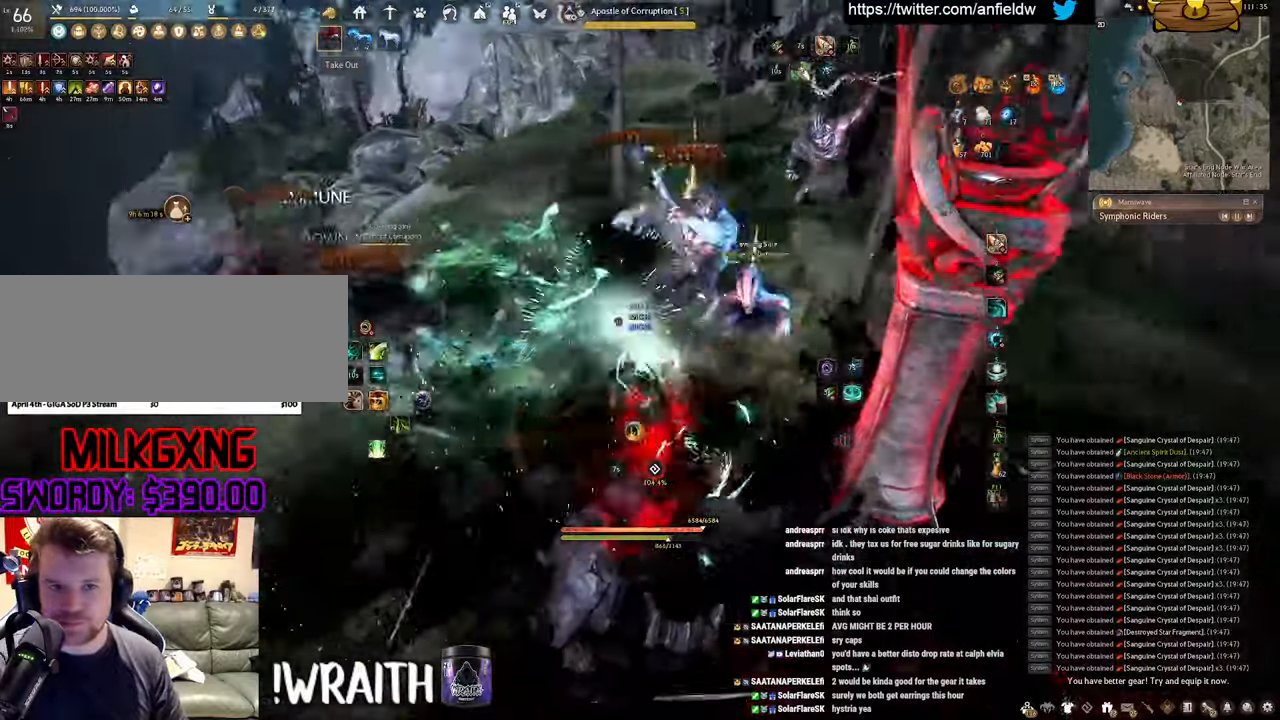
{"keys": ["f", "w"], "mouse": [], "events": [[100, "f", "down"]]}
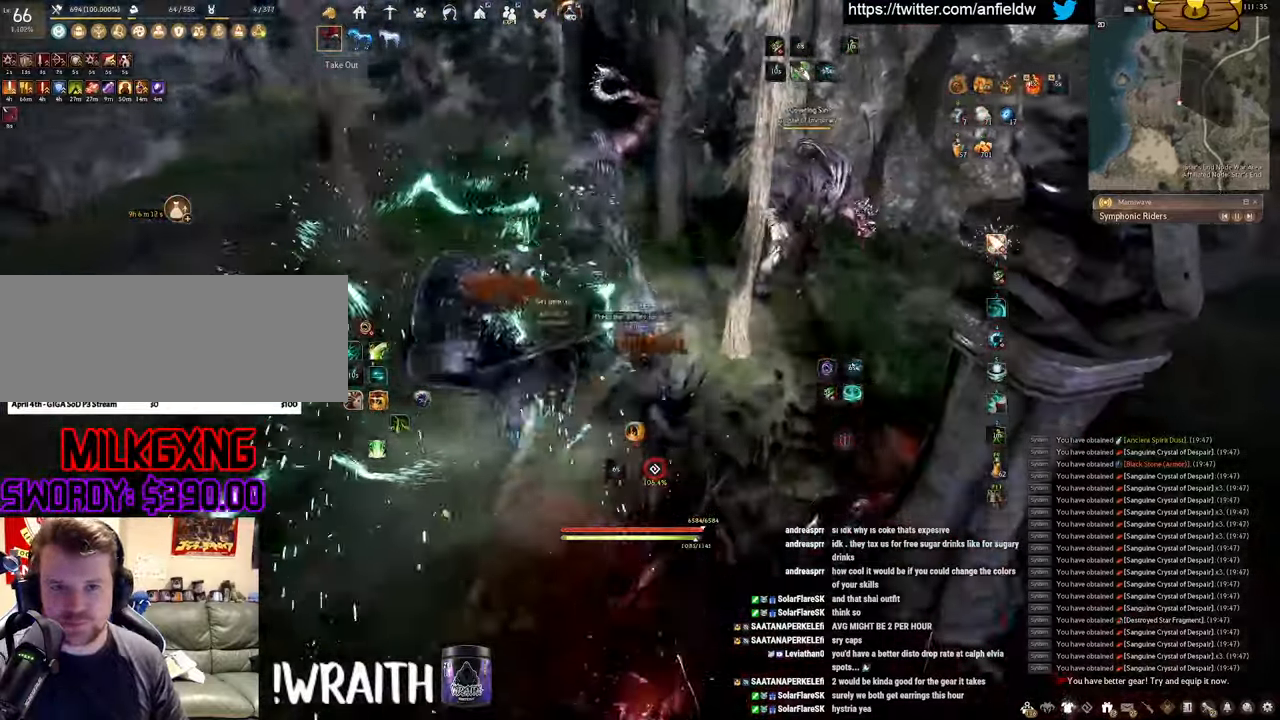
{"keys": [], "mouse": [], "events": [[200, "f", "up"], [216, "w", "up"]]}
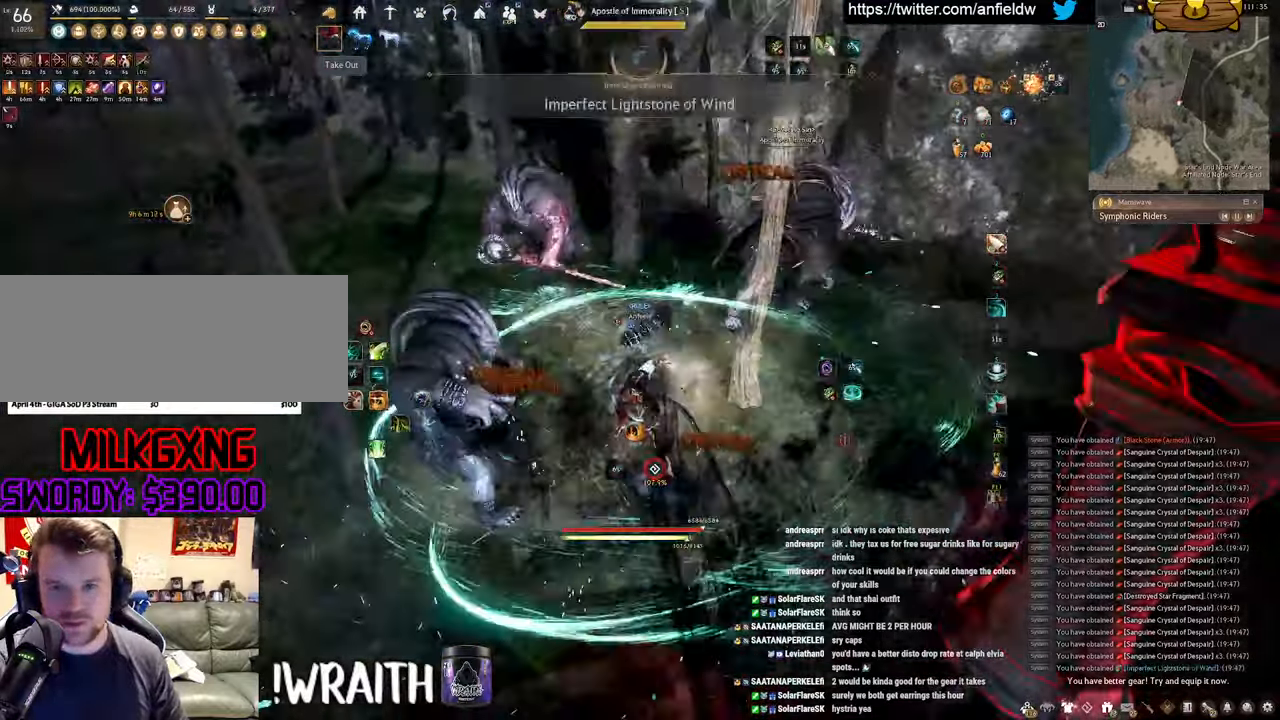
{"keys": ["q"], "mouse": [], "events": [[266, "q", "down"]]}
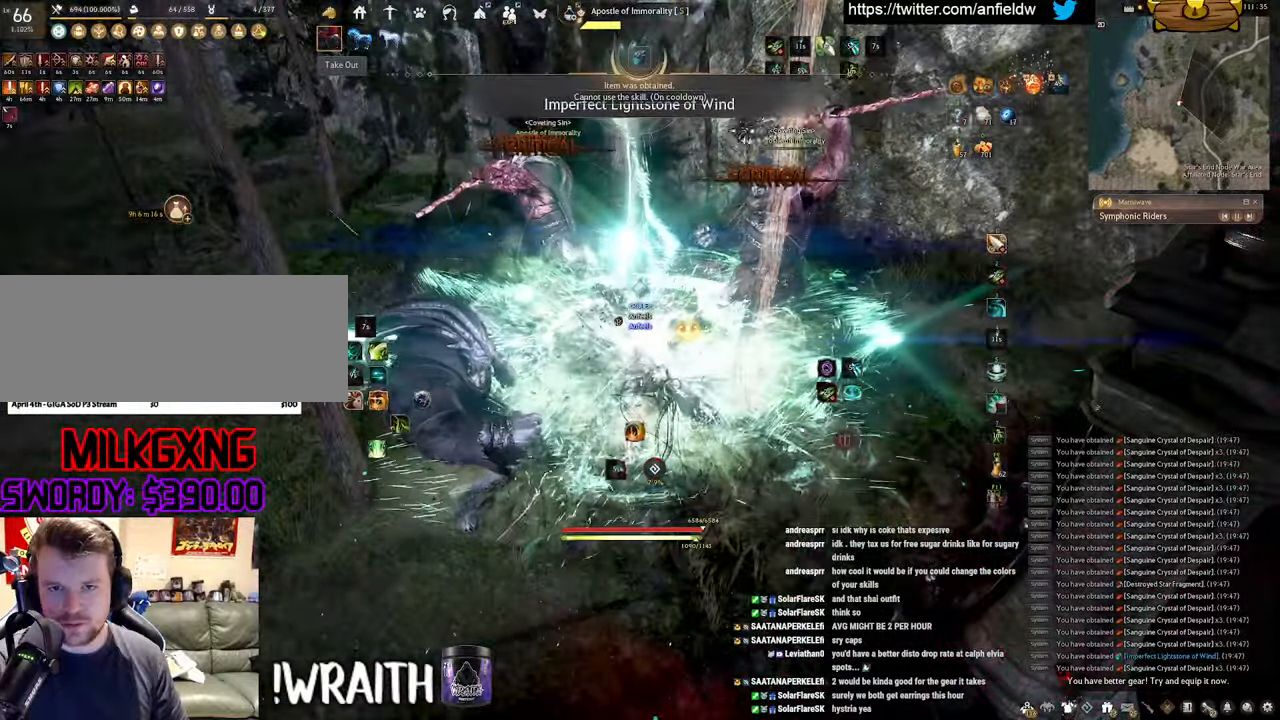
{"keys": [], "mouse": [], "events": [[366, "q", "up"]]}
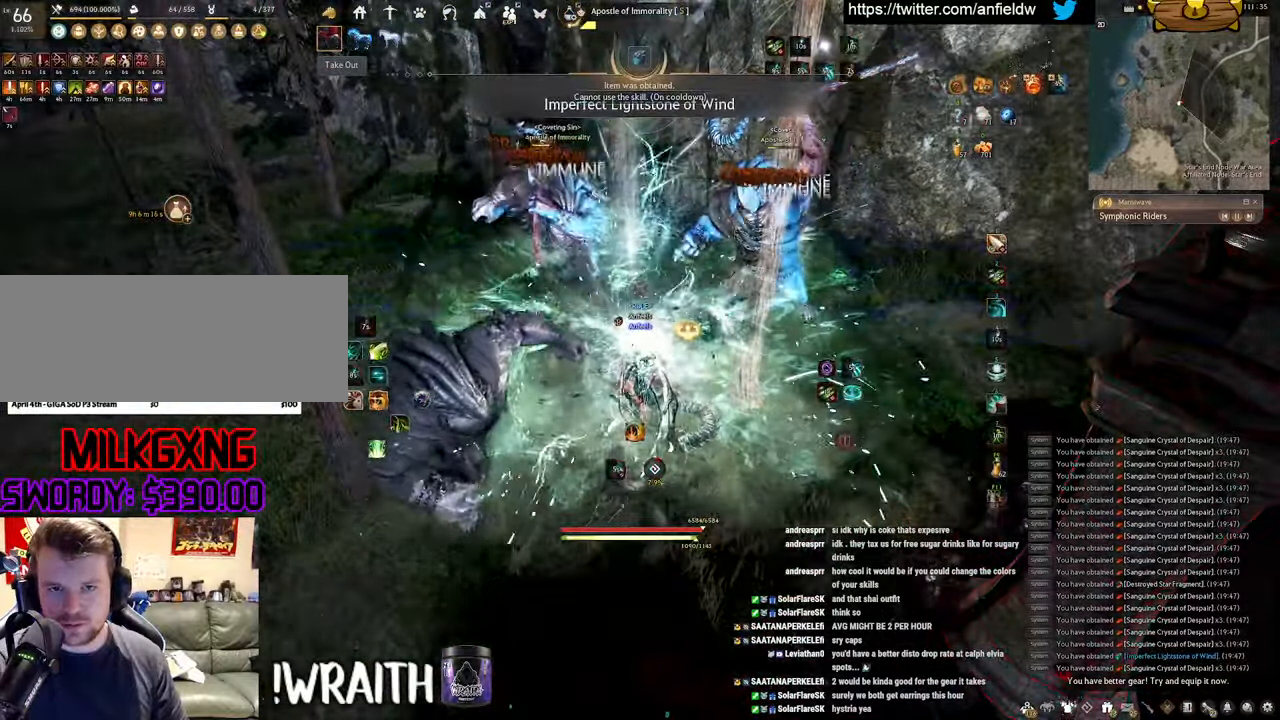
{"keys": [], "mouse": [], "events": []}
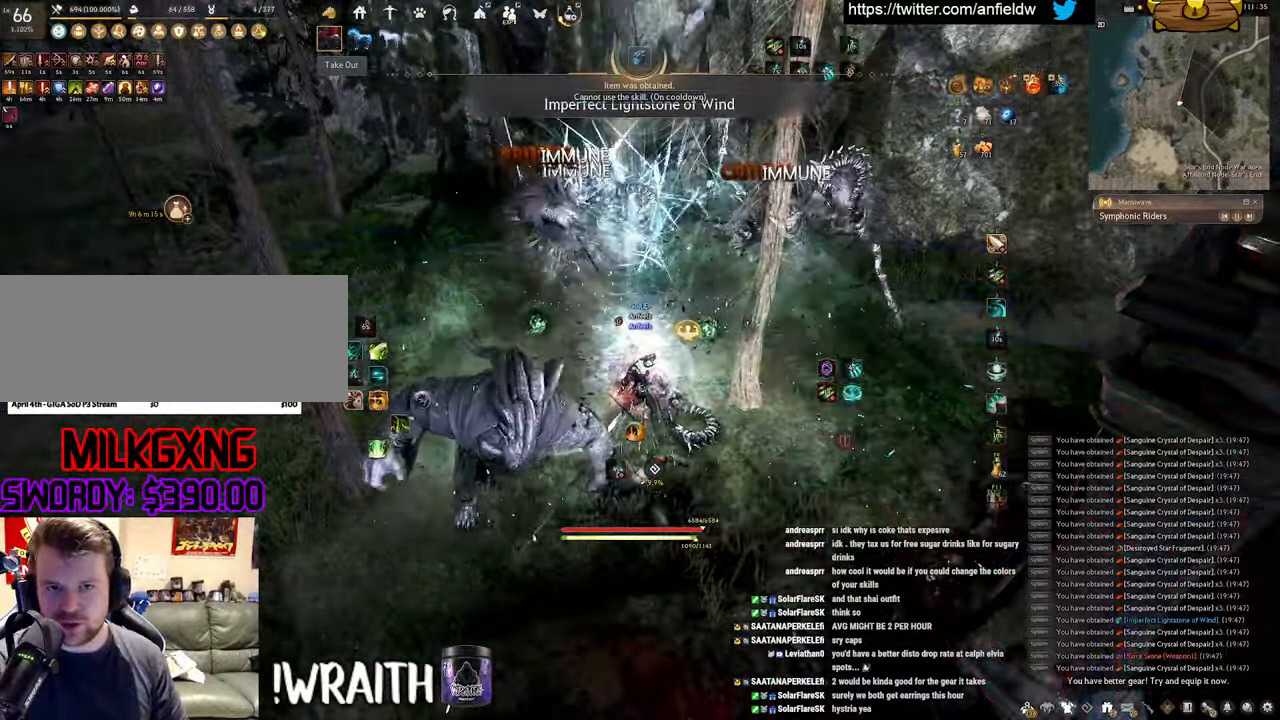
{"keys": ["d", "w"], "mouse": [], "events": [[383, "d", "down"], [500, "w", "down"]]}
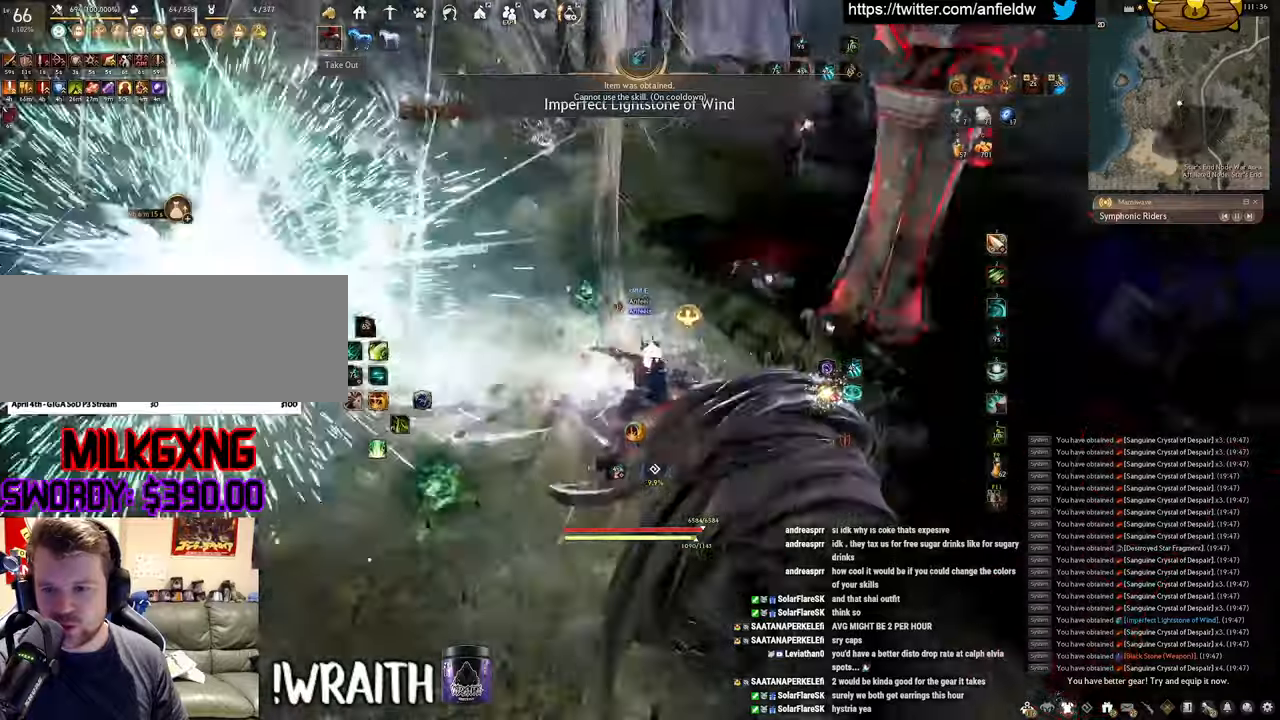
{"keys": ["q"], "mouse": [], "events": [[100, "mouse_right", "down"], [117, "d", "up"], [333, "w", "up"], [367, "mouse_right", "up"], [417, "q", "down"]]}
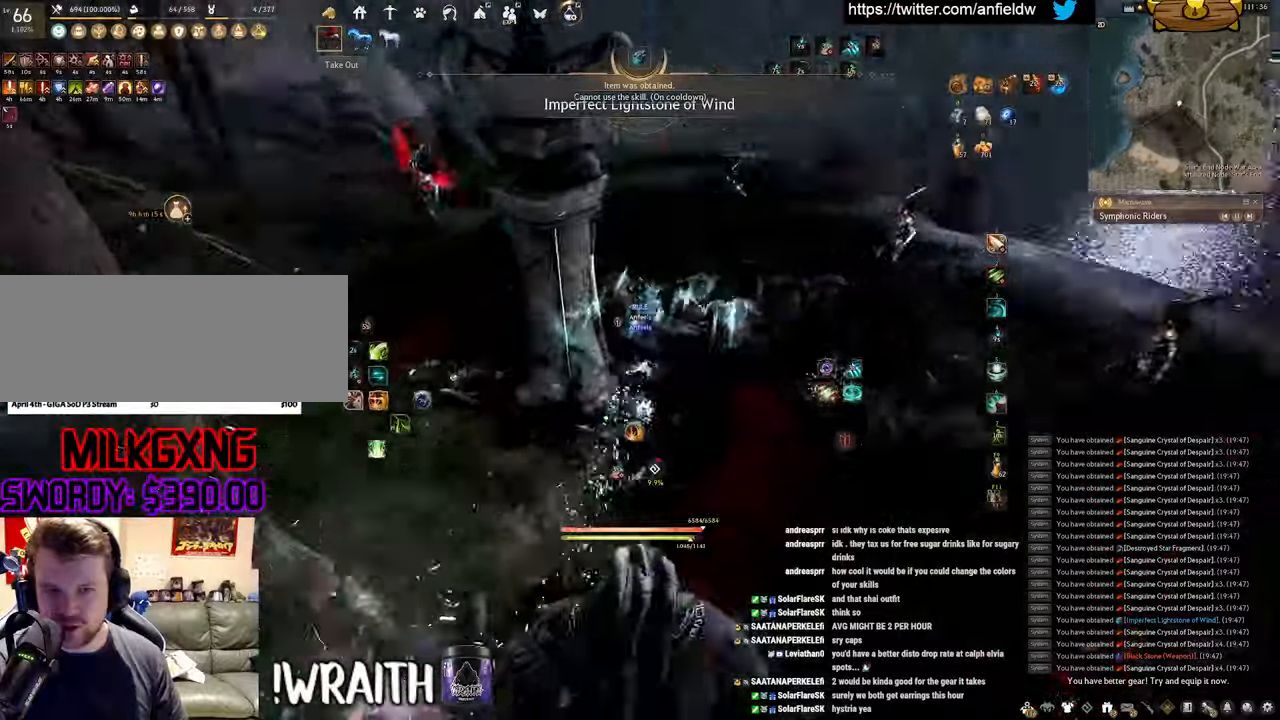
{"keys": ["f", "w"], "mouse": [], "events": [[100, "space", "down"], [167, "q", "up"], [233, "space", "up"], [350, "w", "down"], [433, "f", "down"]]}
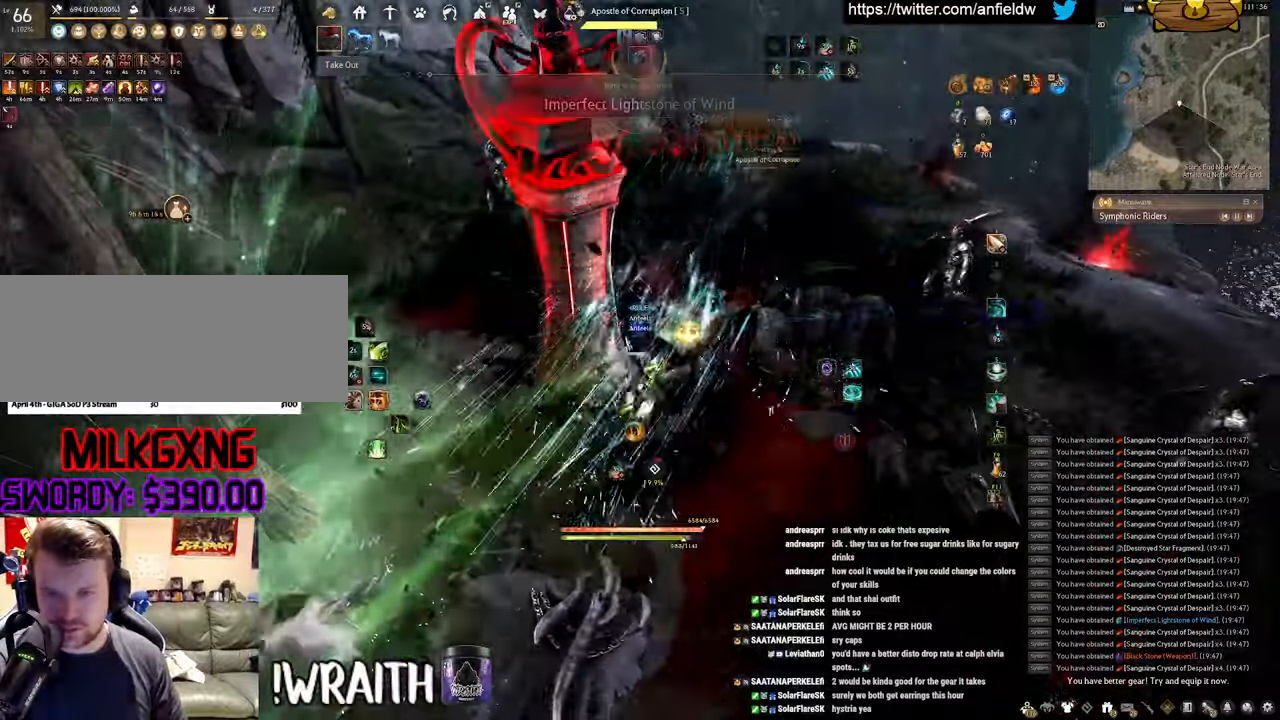
{"keys": [], "mouse": ["left"], "events": [[333, "mouse_left", "down"], [350, "f", "up"], [367, "w", "up"]]}
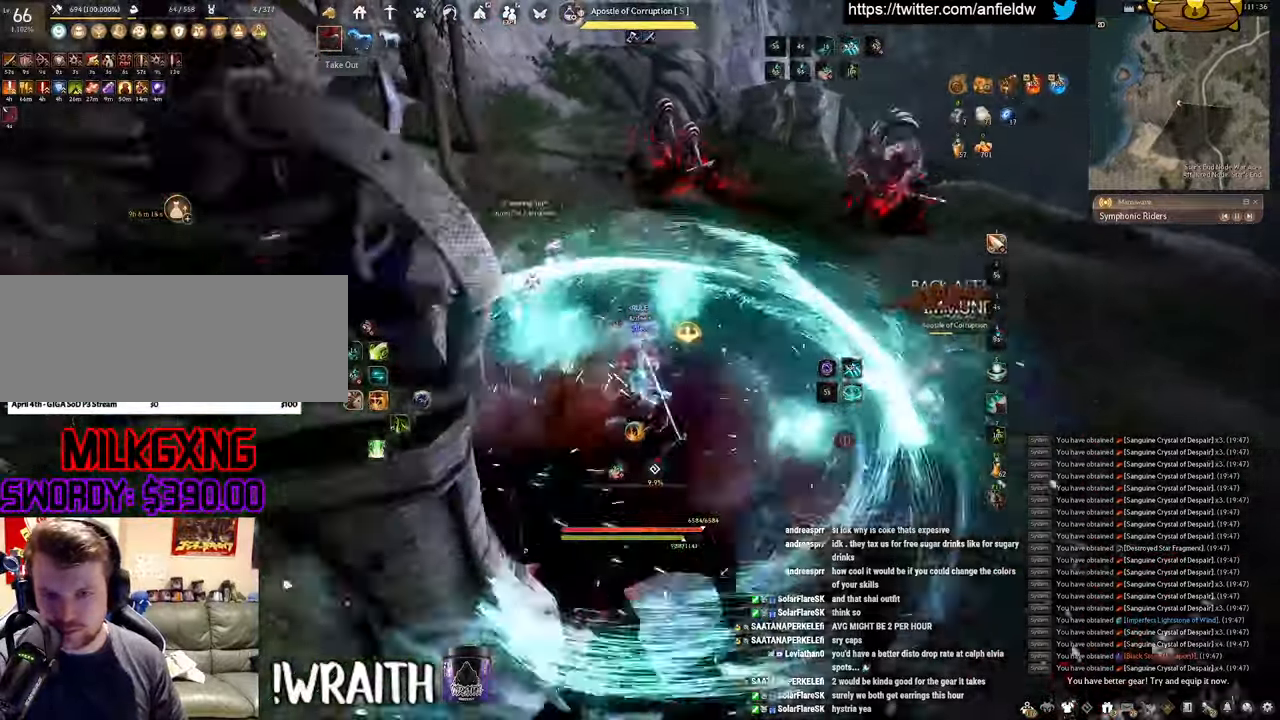
{"keys": ["q"], "mouse": [], "events": [[217, "q", "down"], [233, "mouse_left", "up"]]}
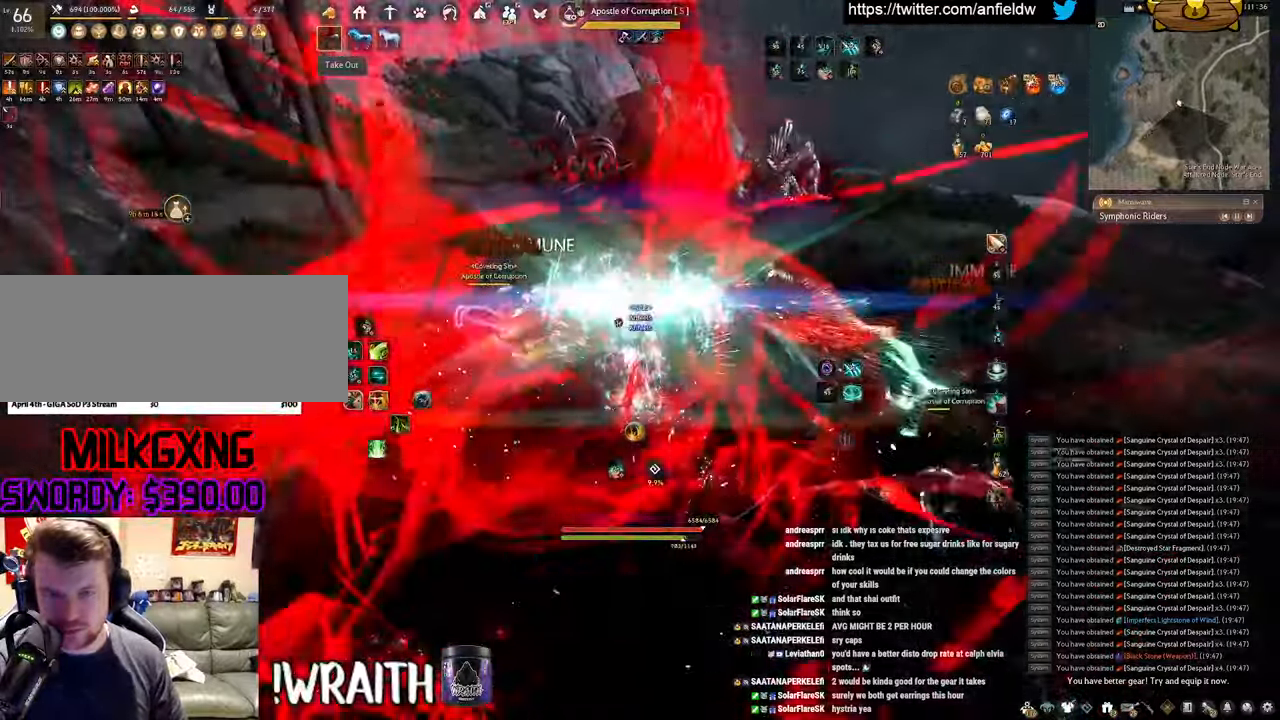
{"keys": ["space"], "mouse": [], "events": [[17, "space", "down"], [67, "q", "up"]]}